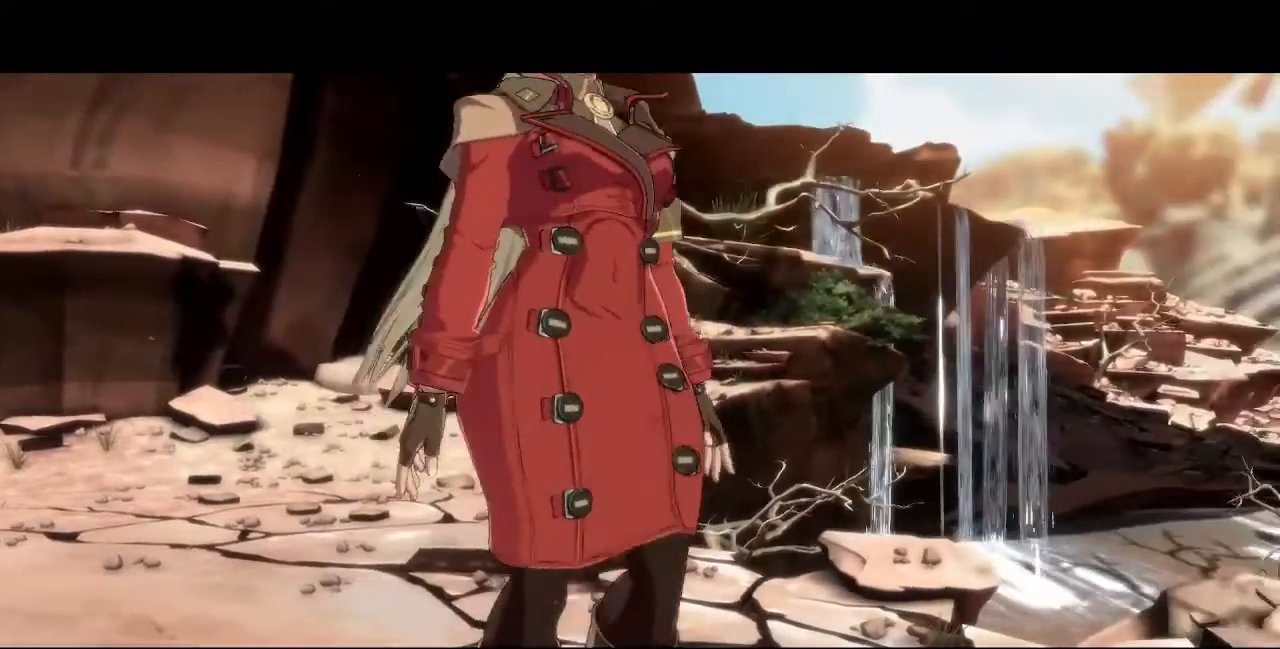
Gameplay with a controller (PlayStation layout); each line is a JSON object with the inputs held at the frame after it (dt_ms = milliseconds from this image to that frame). "events" lists button and stick changes between this image and that frame as [ms after this image, input, new state], when the widget could be followed in between. Not read: L3 R3 SELECT START.
{"dt_ms": 520, "buttons": [], "events": [[200, "R1", "down"], [240, "CROSS", "down"], [240, "SQUARE", "down"], [240, "TRIANGLE", "down"], [280, "TRIANGLE", "up"], [320, "CROSS", "up"], [320, "R1", "up"], [320, "SQUARE", "up"]]}
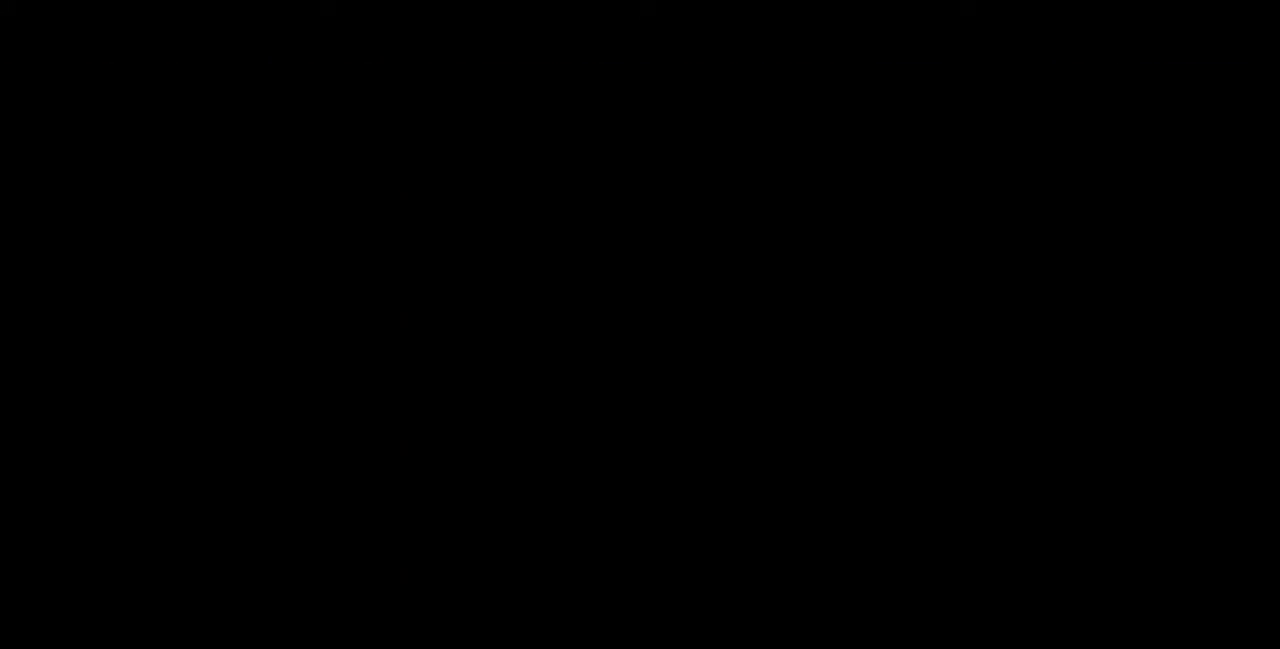
{"dt_ms": 480, "buttons": [], "events": []}
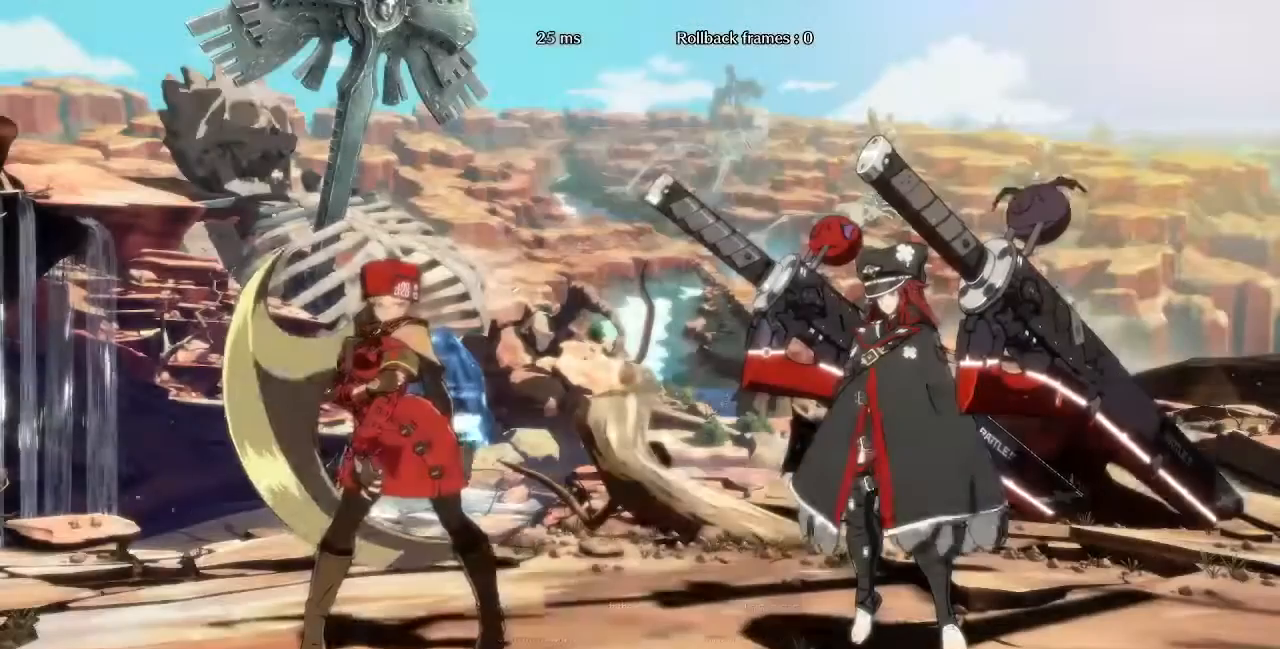
{"dt_ms": 520, "buttons": [], "events": []}
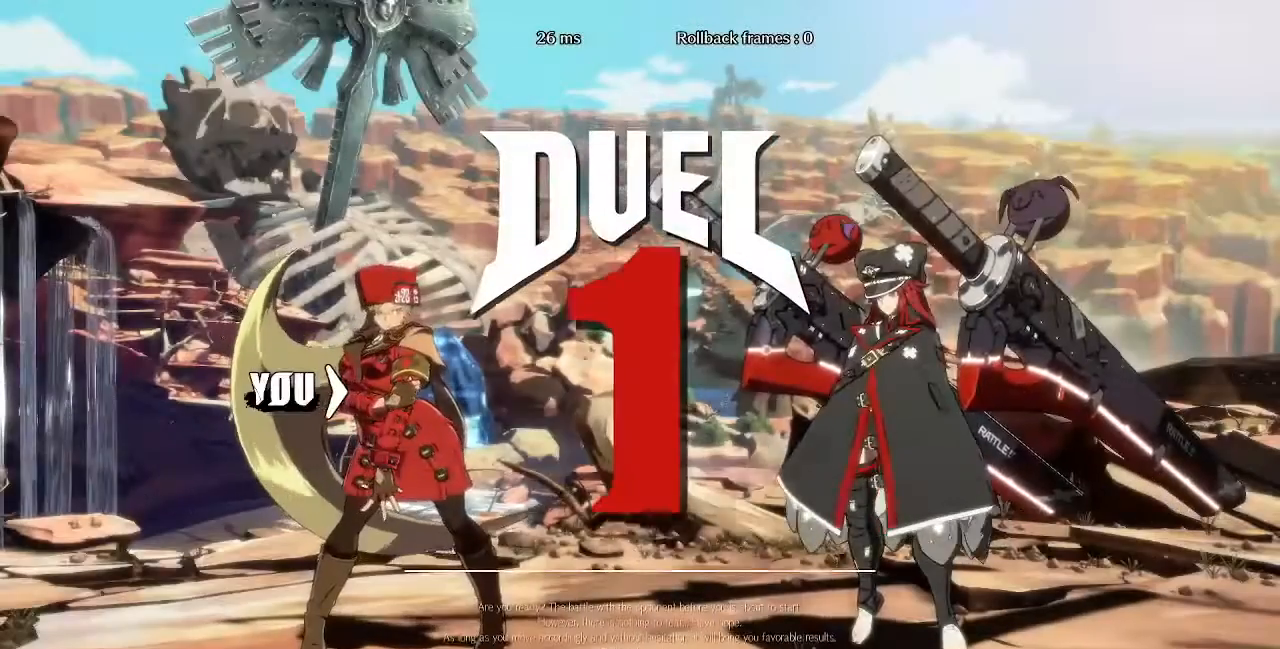
{"dt_ms": 480, "buttons": [], "events": []}
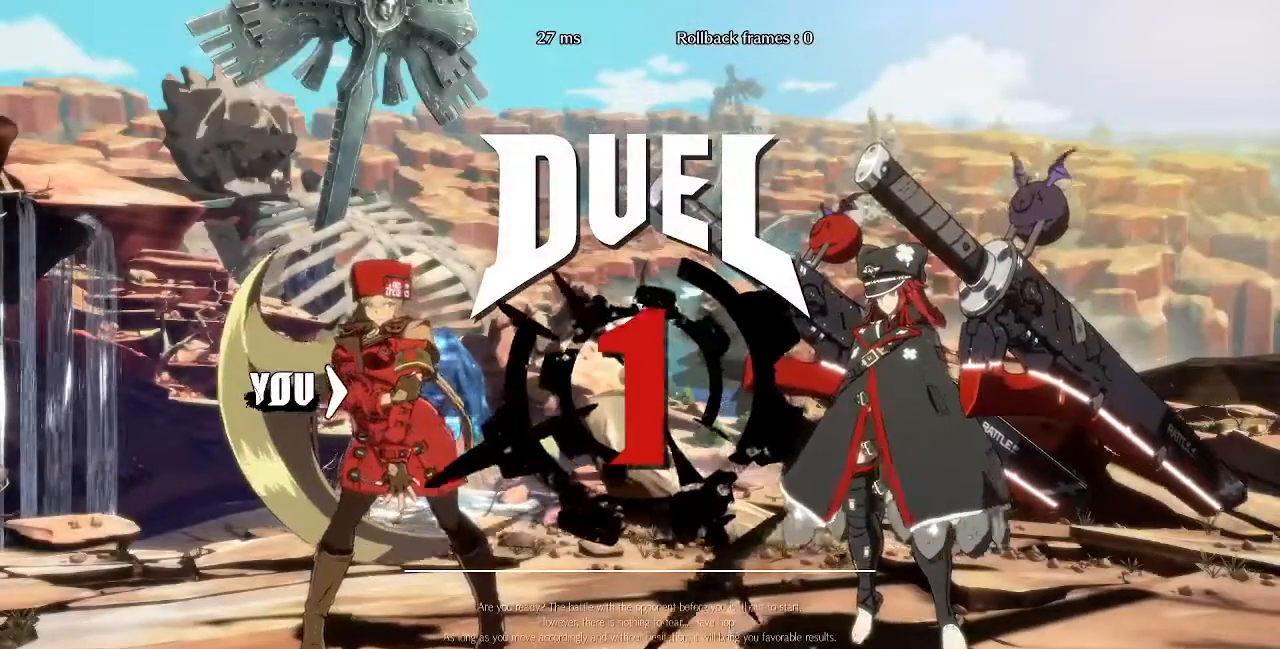
{"dt_ms": 520, "buttons": ["DPAD_DOWN"], "events": [[120, "DPAD_LEFT", "down"], [160, "DPAD_DOWN", "down"], [200, "DPAD_LEFT", "up"], [280, "DPAD_DOWN", "up"], [280, "DPAD_RIGHT", "down"], [320, "DPAD_UP", "down"], [440, "DPAD_DOWN", "down"], [440, "DPAD_RIGHT", "up"], [440, "DPAD_UP", "up"]]}
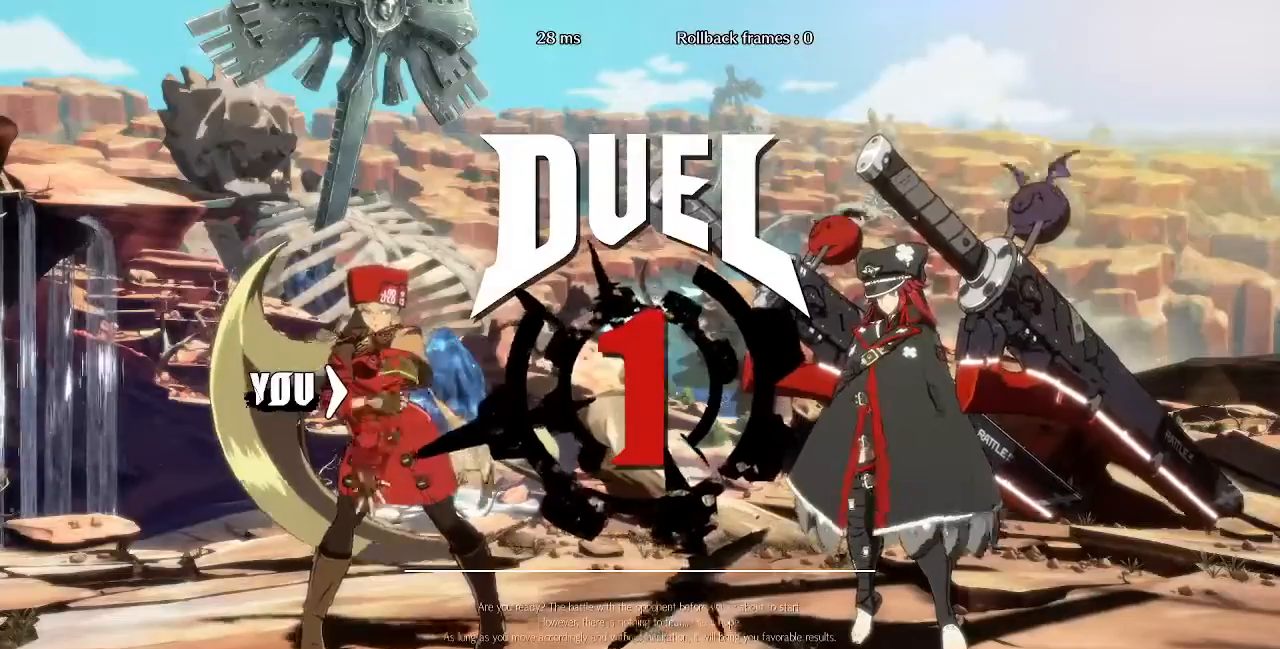
{"dt_ms": 480, "buttons": ["DPAD_UP", "DPAD_RIGHT"], "events": [[80, "DPAD_DOWN", "up"], [80, "DPAD_RIGHT", "down"], [280, "DPAD_UP", "down"]]}
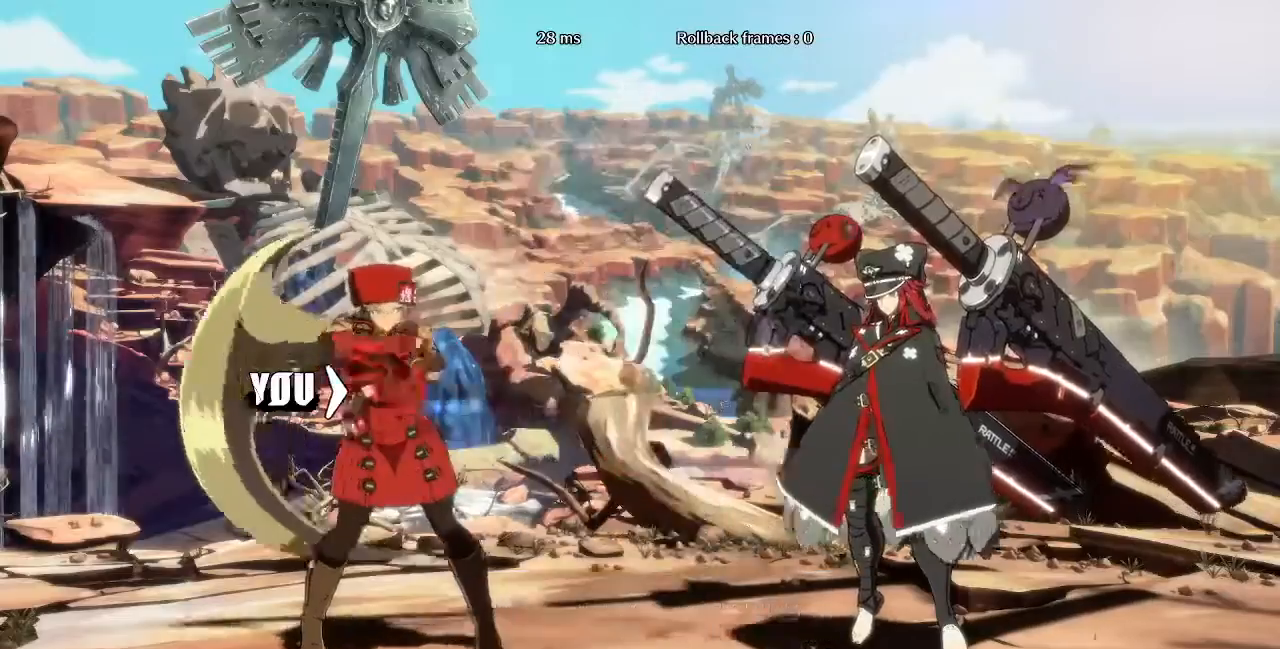
{"dt_ms": 520, "buttons": ["DPAD_RIGHT"], "events": [[40, "DPAD_UP", "up"]]}
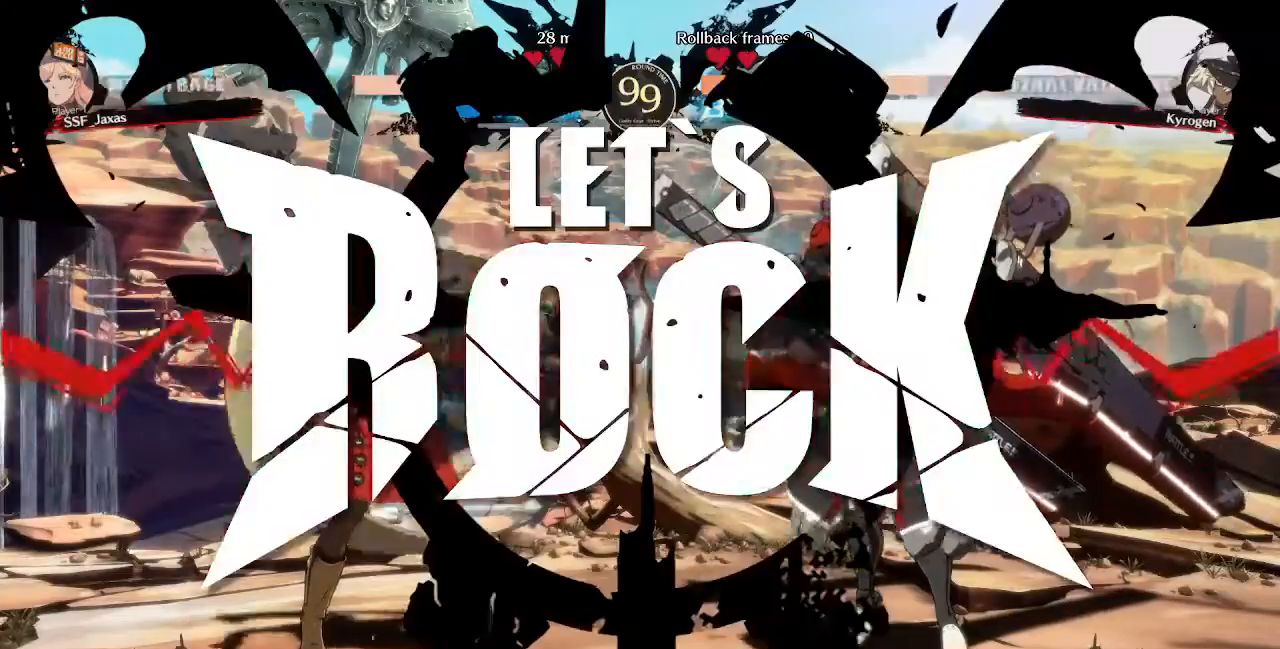
{"dt_ms": 480, "buttons": ["DPAD_DOWN"], "events": [[320, "DPAD_RIGHT", "up"], [480, "DPAD_DOWN", "down"]]}
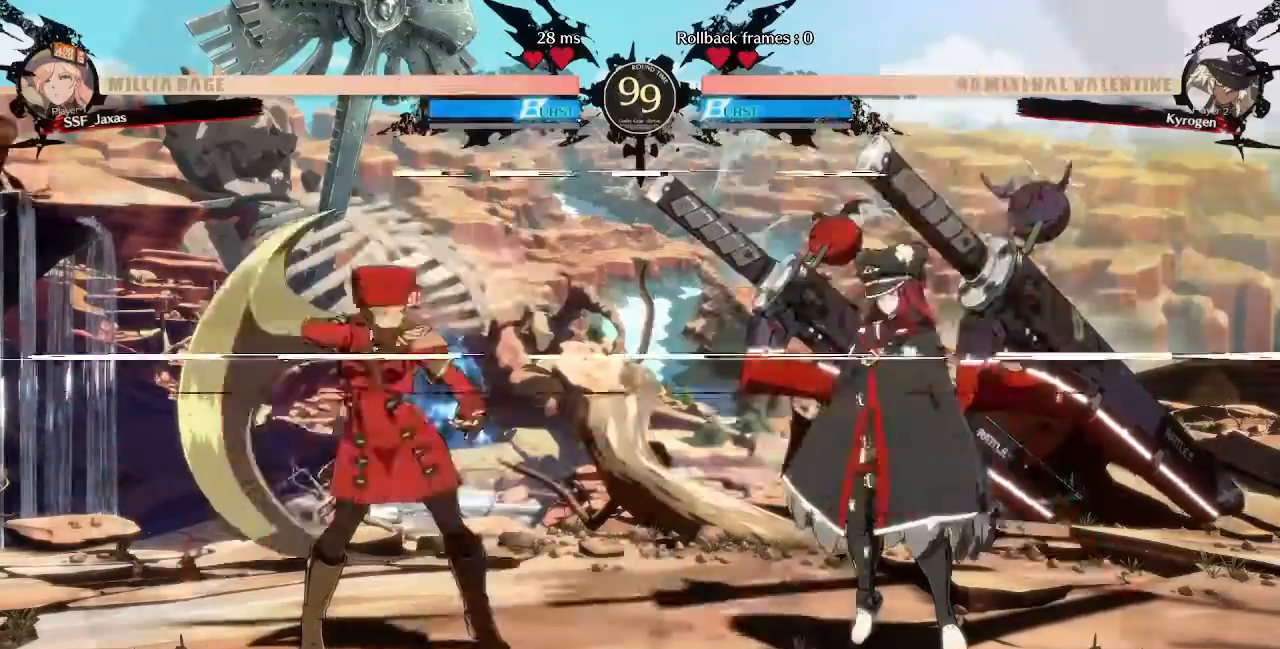
{"dt_ms": 520, "buttons": ["L1", "DPAD_LEFT"], "events": [[80, "DPAD_DOWN", "up"], [80, "DPAD_RIGHT", "down"], [80, "DPAD_UP", "down"], [200, "DPAD_LEFT", "down"], [200, "DPAD_RIGHT", "up"], [200, "DPAD_UP", "up"], [440, "L1", "down"]]}
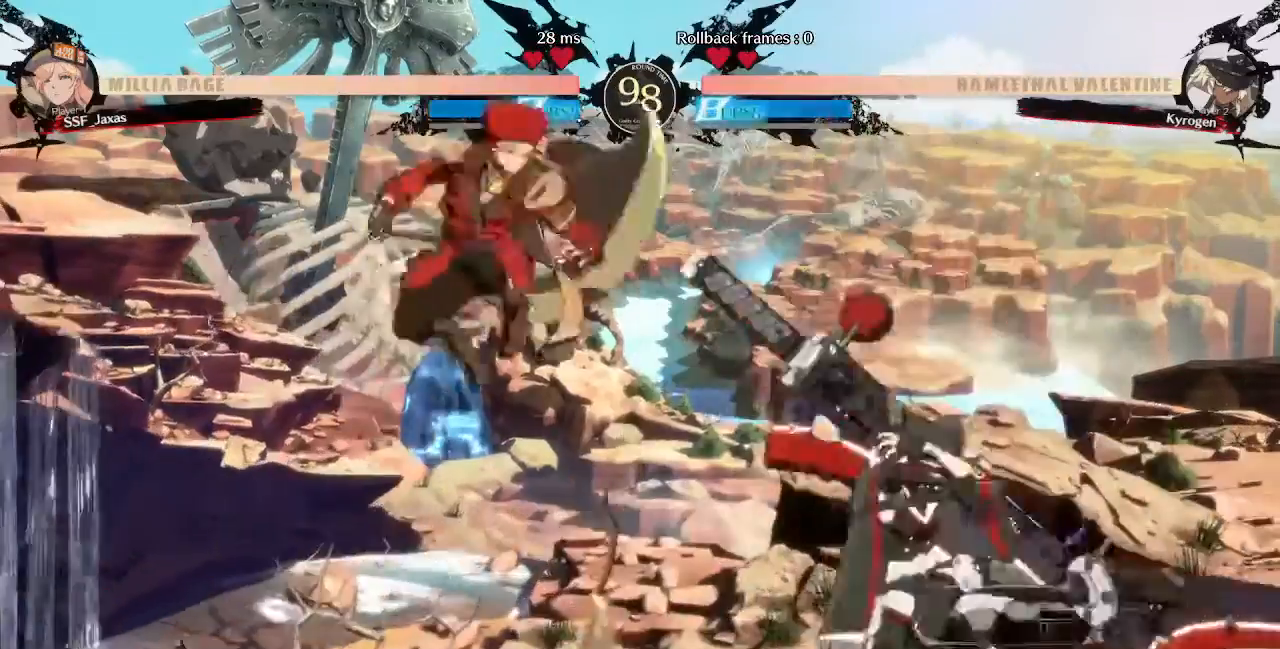
{"dt_ms": 480, "buttons": [], "events": [[40, "L1", "up"], [400, "DPAD_LEFT", "up"]]}
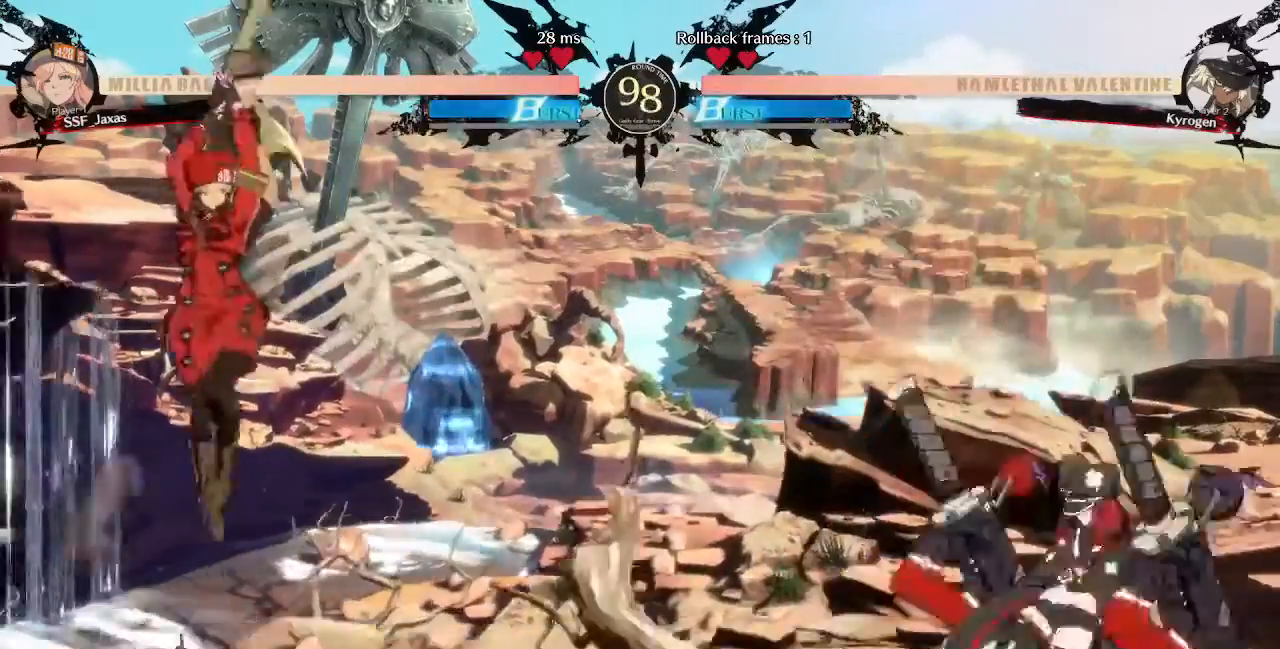
{"dt_ms": 520, "buttons": ["DPAD_RIGHT"], "events": [[40, "DPAD_LEFT", "down"], [360, "DPAD_LEFT", "up"], [360, "DPAD_RIGHT", "down"]]}
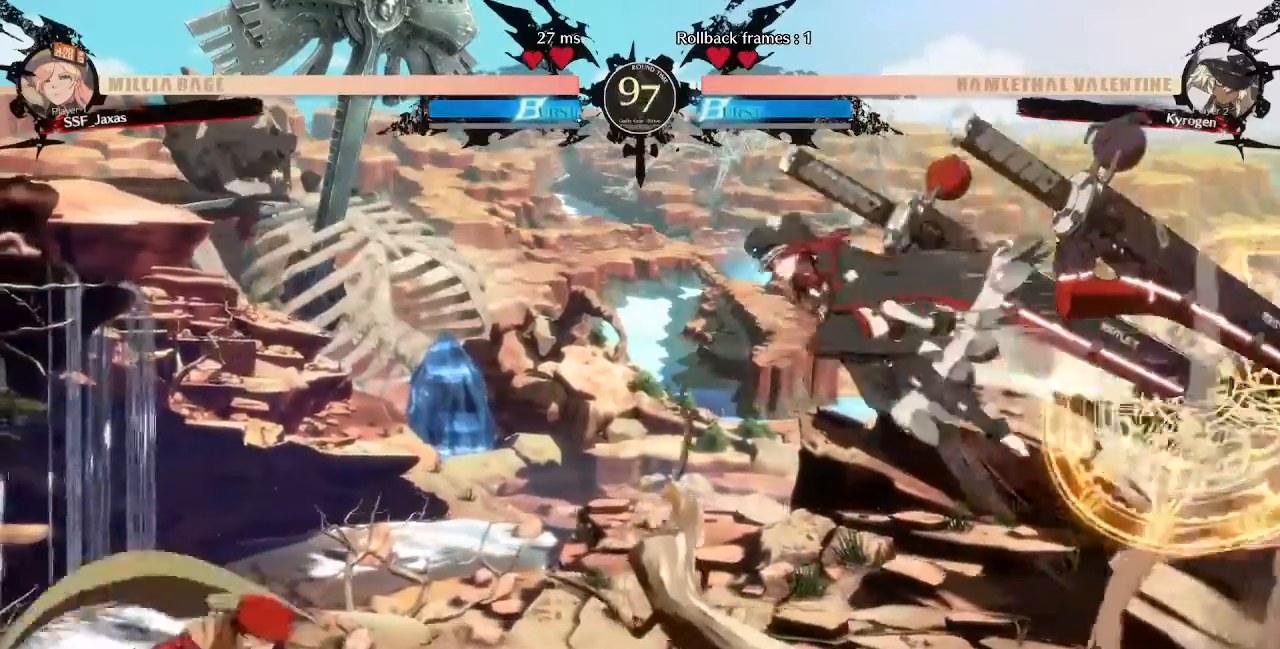
{"dt_ms": 480, "buttons": ["DPAD_LEFT"], "events": [[80, "DPAD_DOWN", "down"], [80, "DPAD_RIGHT", "up"], [120, "DPAD_LEFT", "down"], [120, "SQUARE", "down"], [160, "DPAD_DOWN", "up"], [160, "SQUARE", "up"]]}
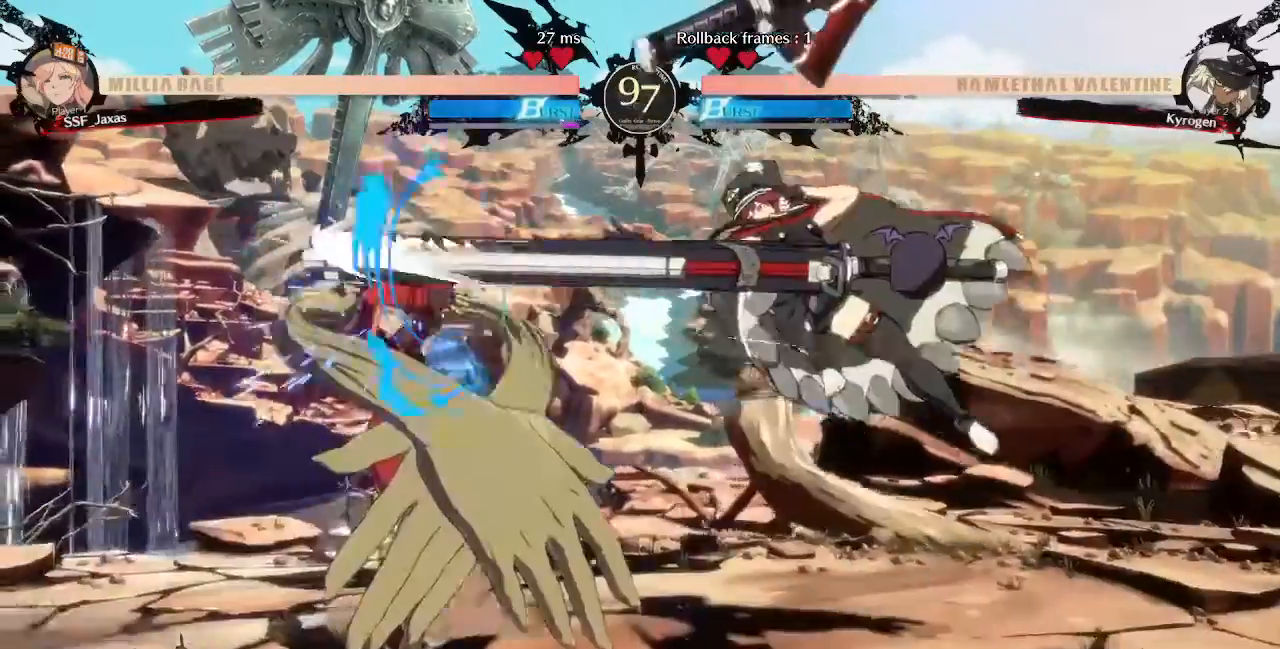
{"dt_ms": 520, "buttons": [], "events": [[120, "DPAD_UP", "down"], [240, "DPAD_UP", "up"], [320, "DPAD_UP", "down"], [360, "DPAD_LEFT", "up"], [400, "L1", "down"], [440, "DPAD_UP", "up"], [480, "L1", "up"]]}
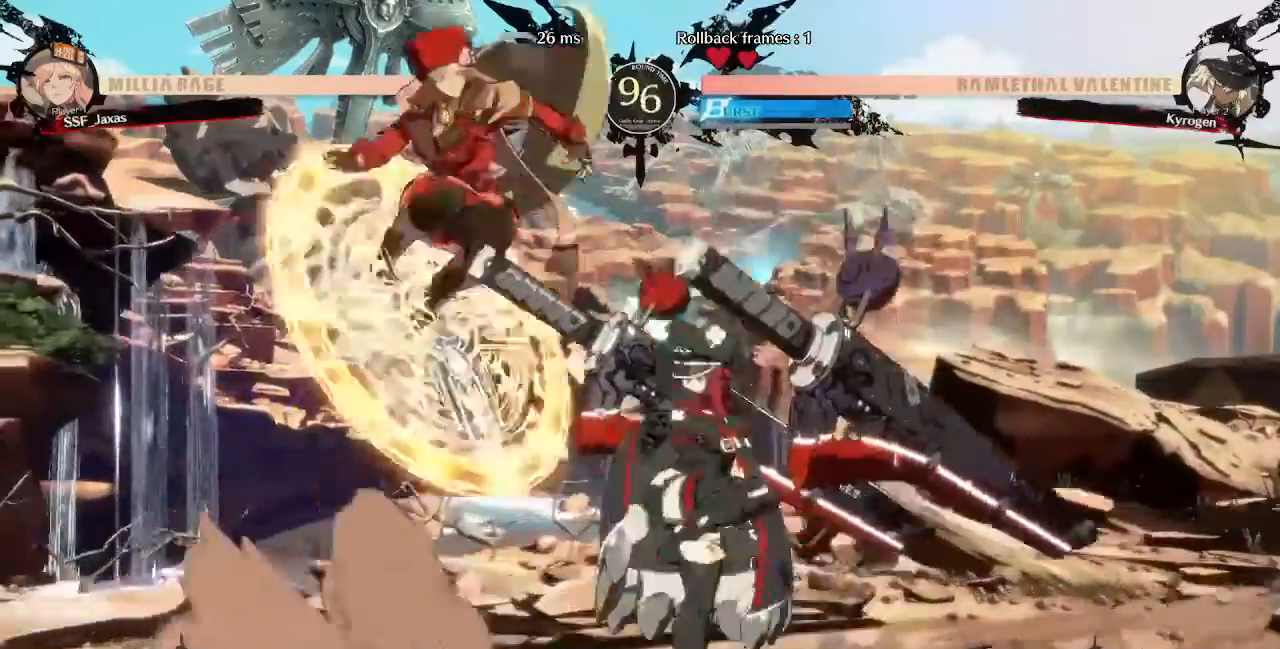
{"dt_ms": 480, "buttons": []}
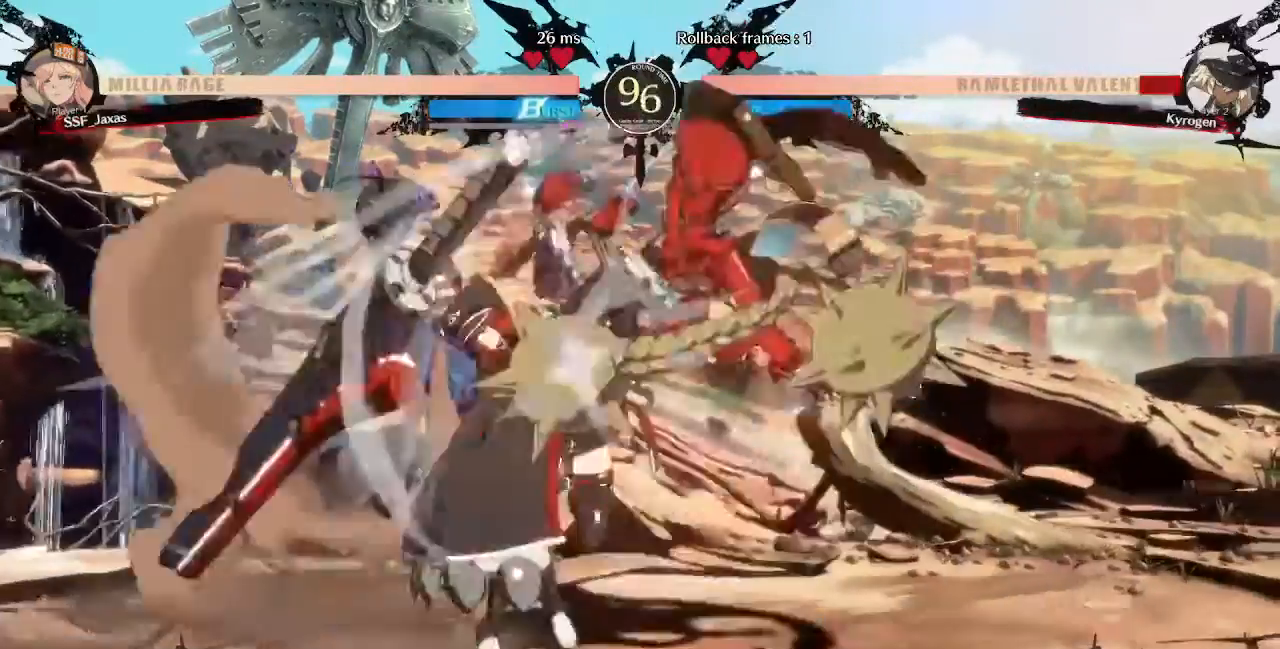
{"dt_ms": 520, "buttons": ["R2", "DPAD_LEFT"], "events": [[360, "DPAD_LEFT", "down"], [520, "R2", "down"]]}
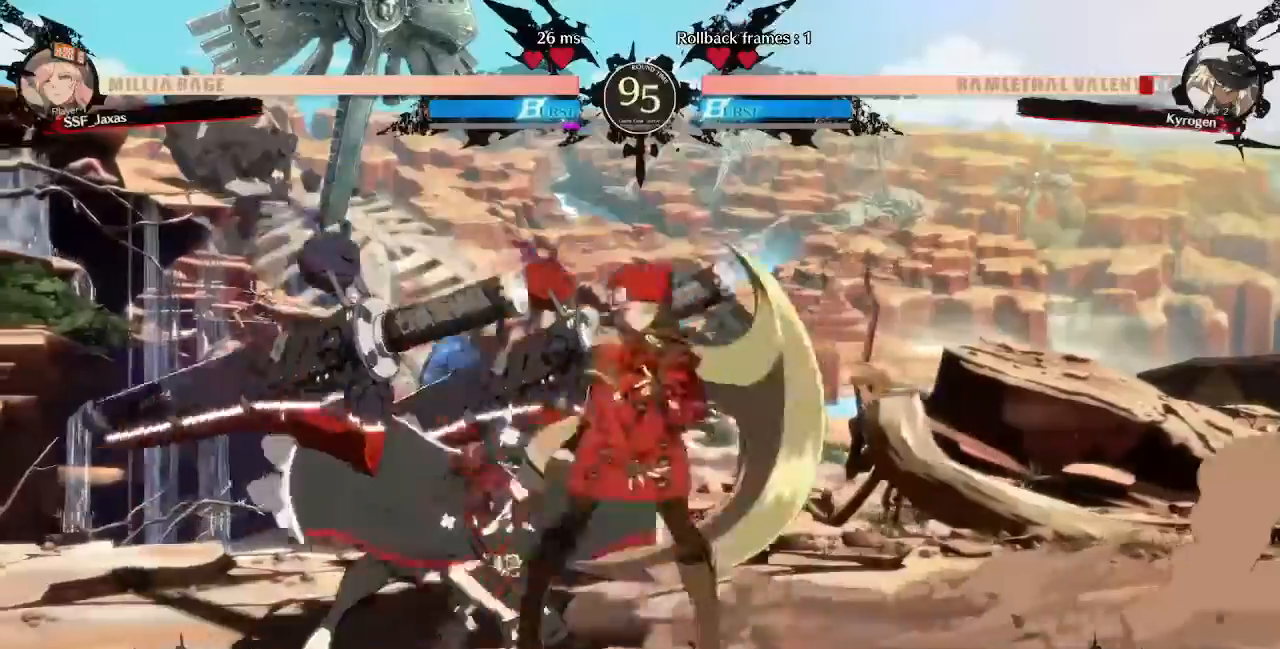
{"dt_ms": 1000, "buttons": []}
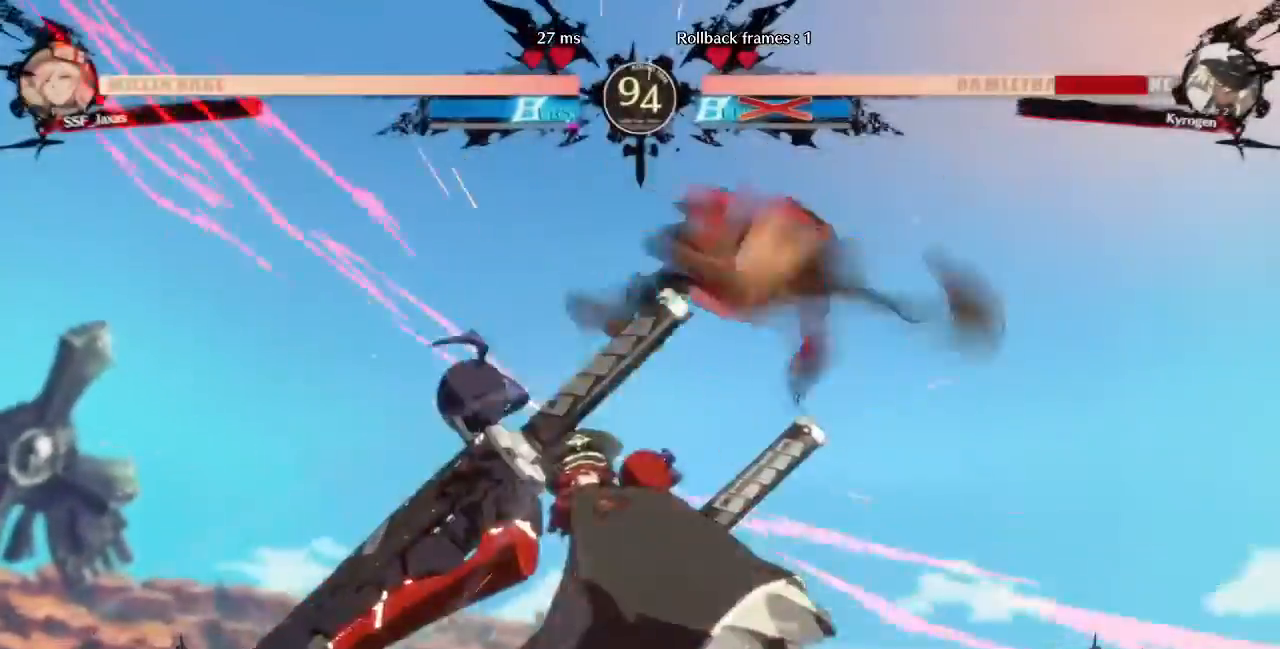
{"dt_ms": 480, "buttons": ["R1", "DPAD_LEFT"], "events": [[320, "DPAD_DOWN", "down"], [400, "DPAD_LEFT", "down"], [440, "DPAD_DOWN", "up"], [480, "R1", "down"]]}
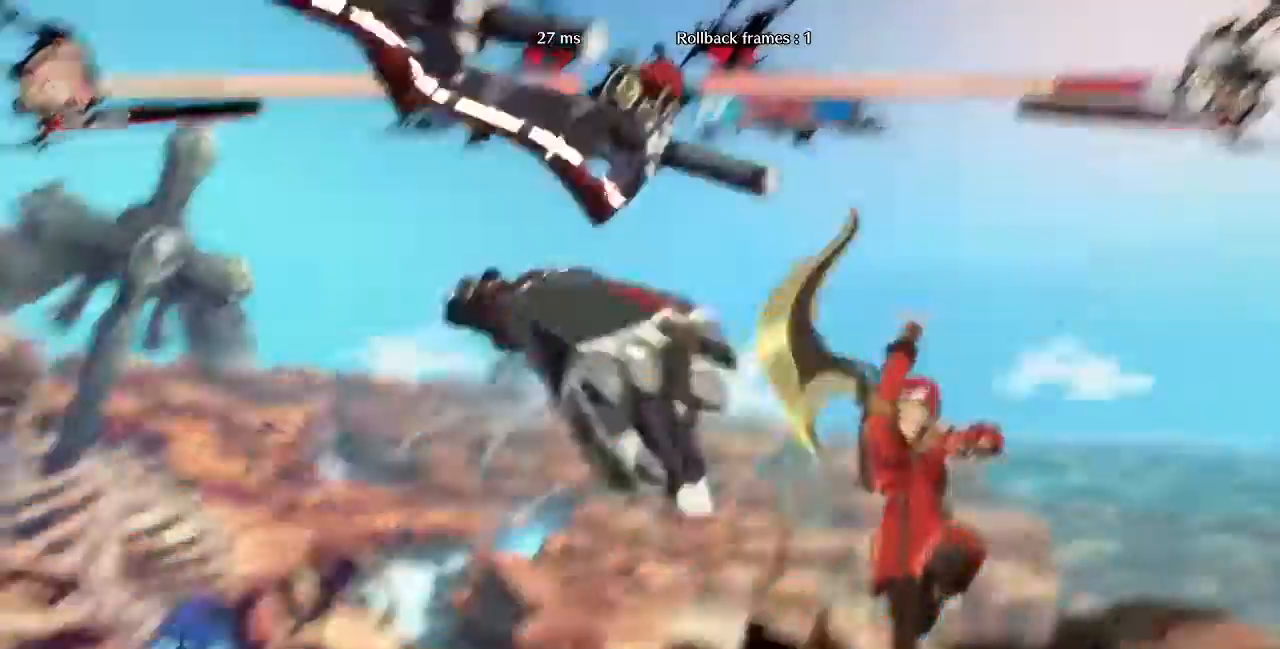
{"dt_ms": 520, "buttons": ["DPAD_RIGHT"]}
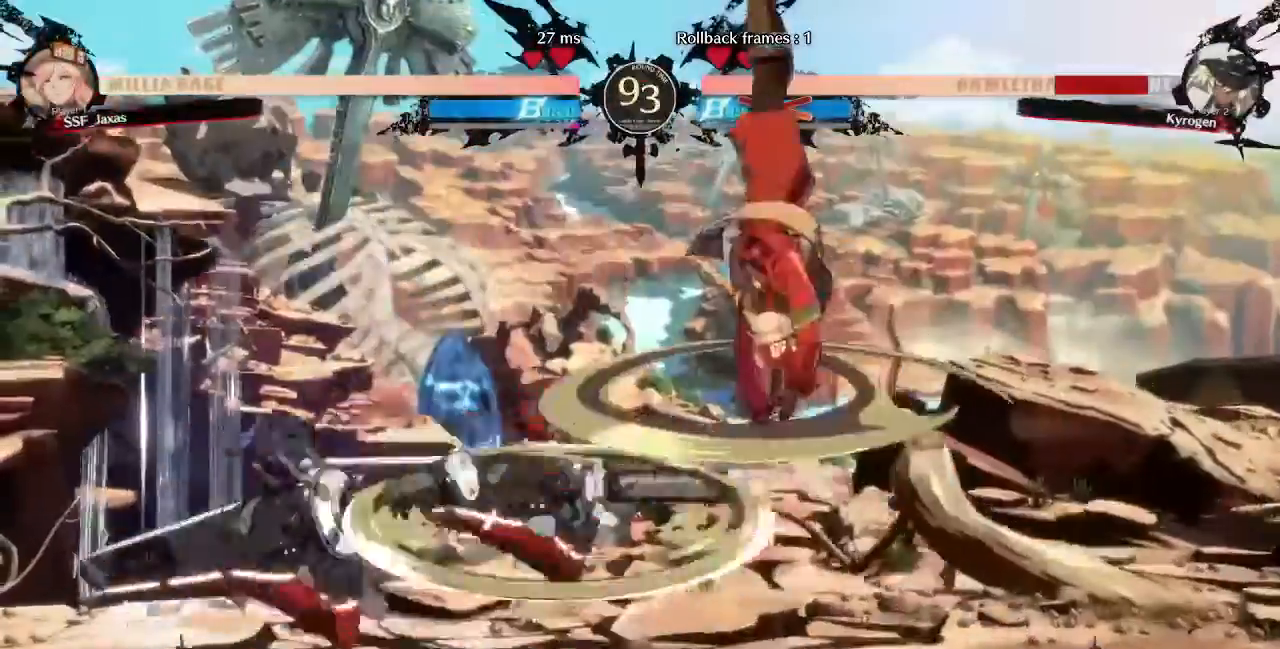
{"dt_ms": 480, "buttons": ["R1", "DPAD_DOWN", "DPAD_RIGHT"], "events": [[400, "R1", "down"], [480, "DPAD_DOWN", "down"]]}
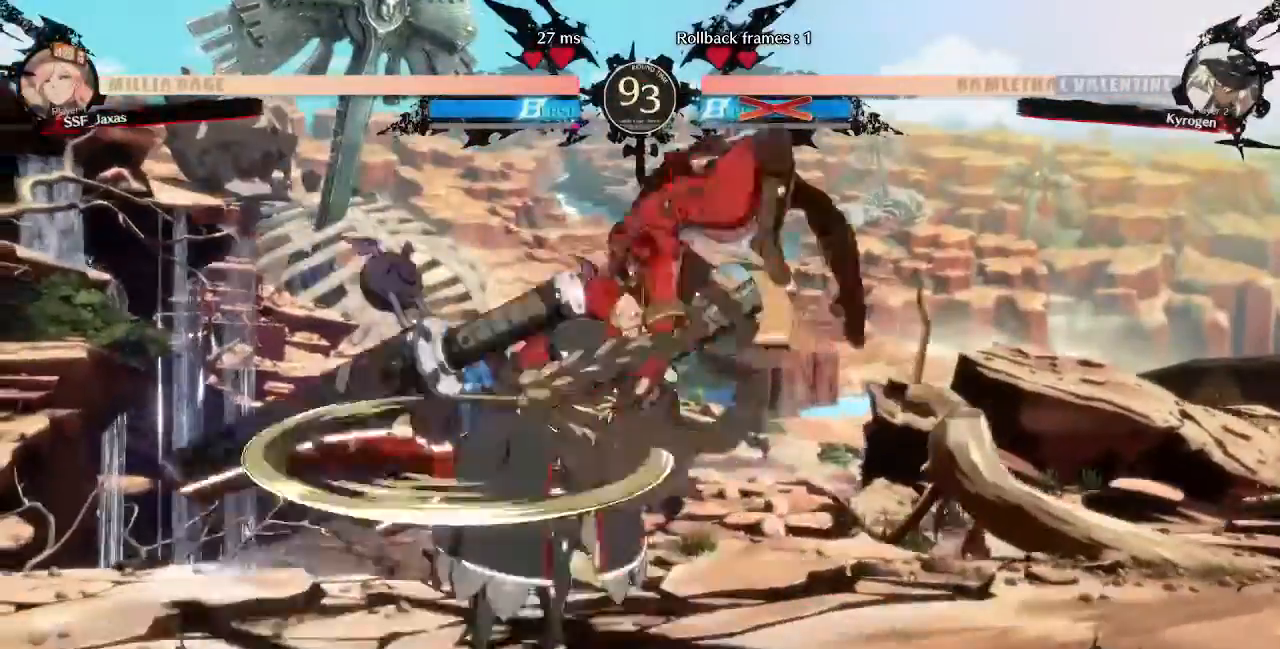
{"dt_ms": 520, "buttons": ["DPAD_LEFT"]}
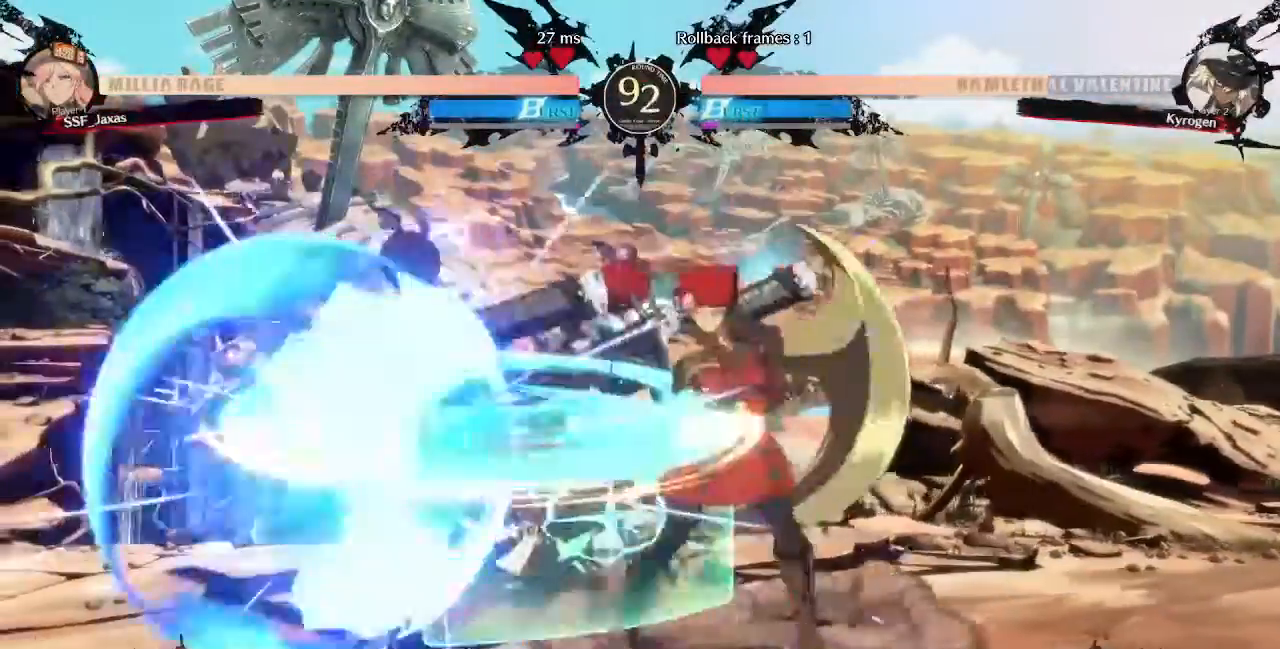
{"dt_ms": 480, "buttons": [], "events": [[200, "DPAD_LEFT", "up"], [200, "TRIANGLE", "down"], [320, "TRIANGLE", "up"]]}
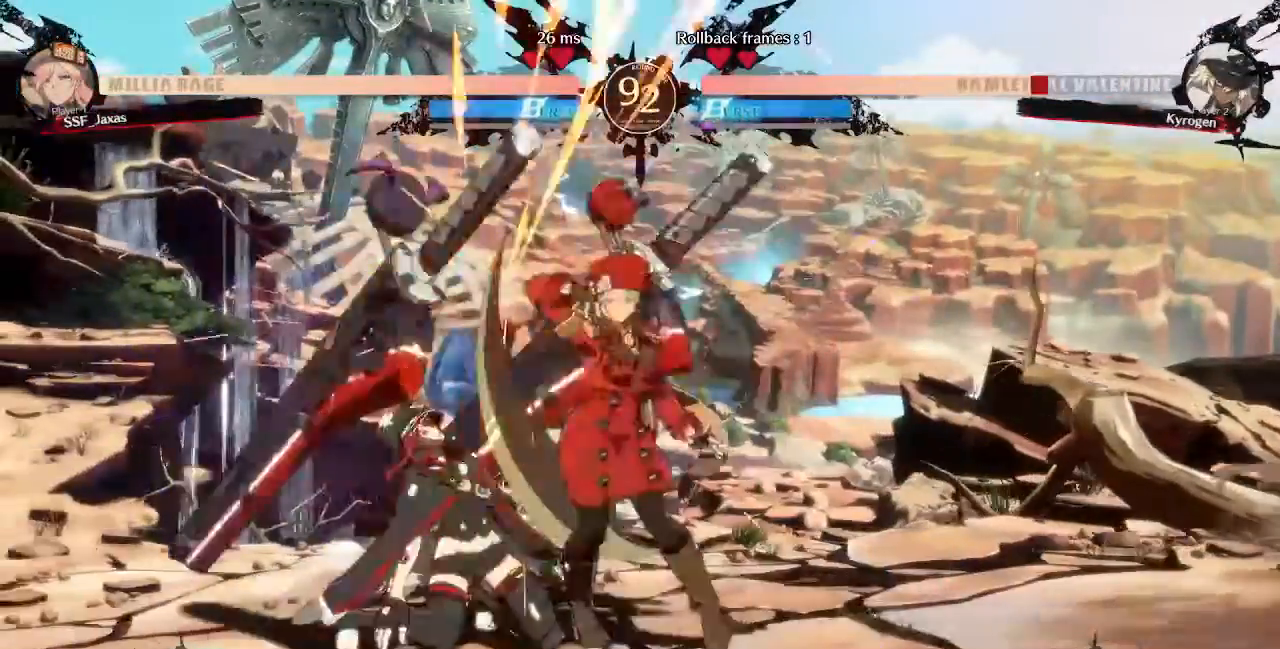
{"dt_ms": 520, "buttons": [], "events": [[280, "DPAD_DOWN", "down"], [360, "TRIANGLE", "down"], [440, "DPAD_DOWN", "up"], [480, "TRIANGLE", "up"]]}
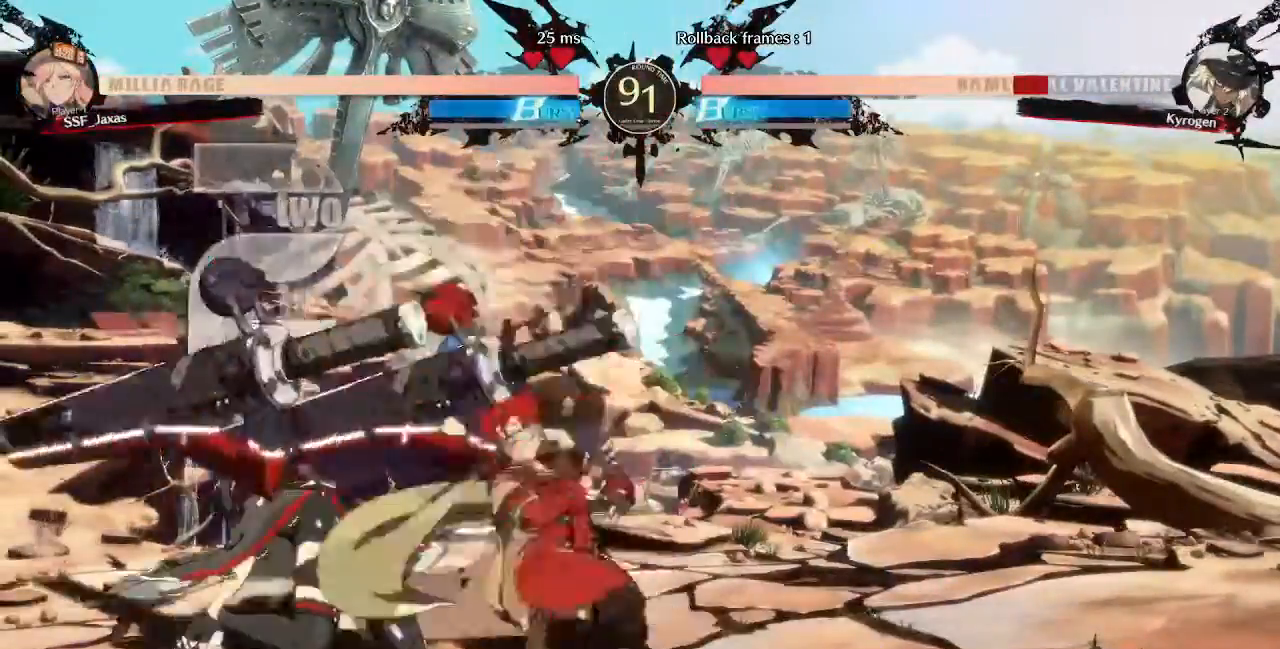
{"dt_ms": 480, "buttons": ["DPAD_RIGHT"]}
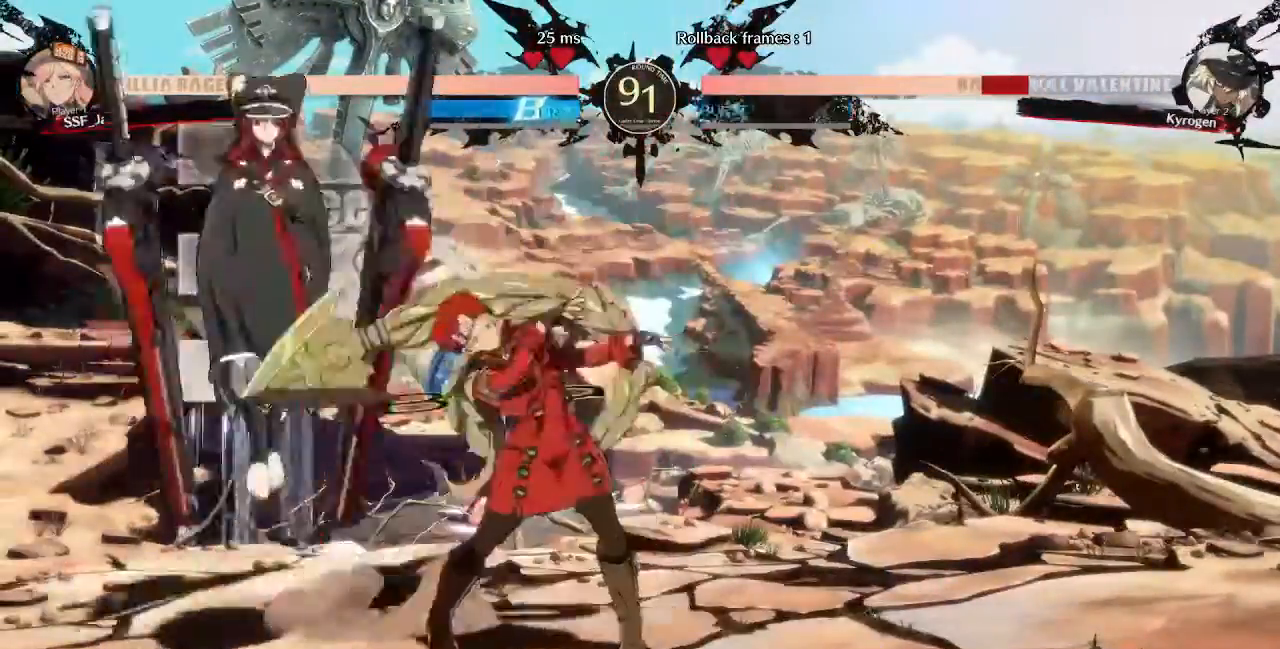
{"dt_ms": 520, "buttons": ["SQUARE", "DPAD_RIGHT"], "events": [[40, "CROSS", "down"], [120, "DPAD_RIGHT", "up"], [160, "CROSS", "up"], [280, "DPAD_RIGHT", "down"], [520, "SQUARE", "down"]]}
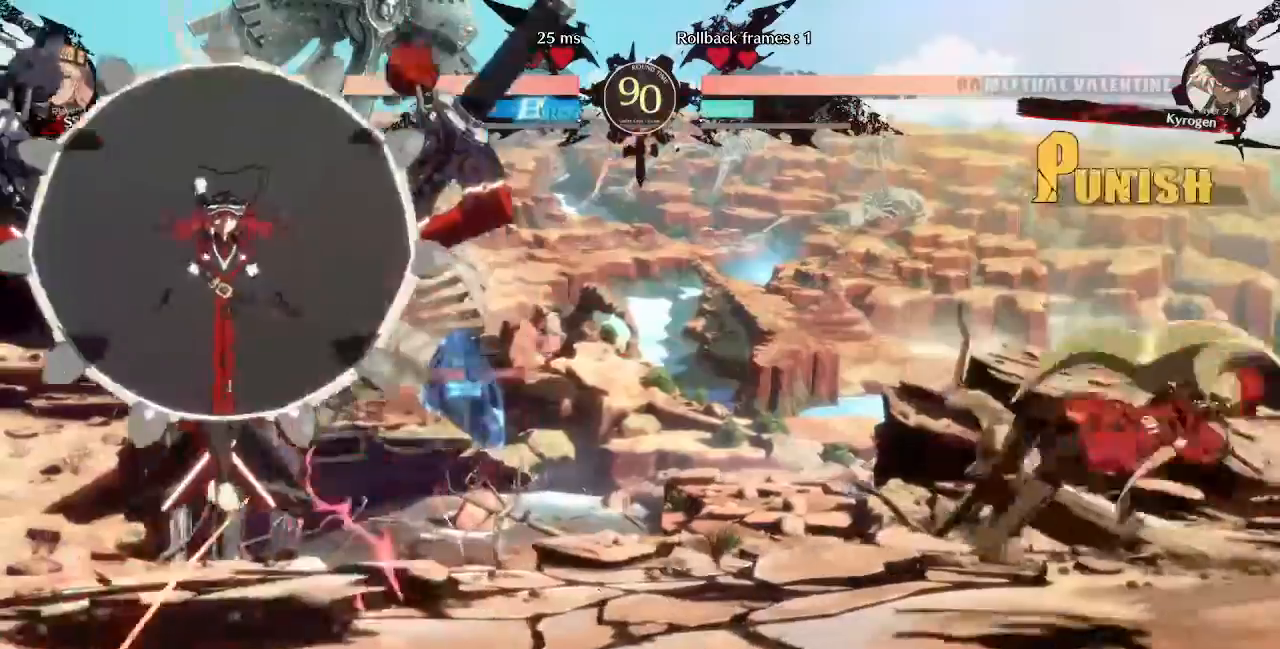
{"dt_ms": 480, "buttons": []}
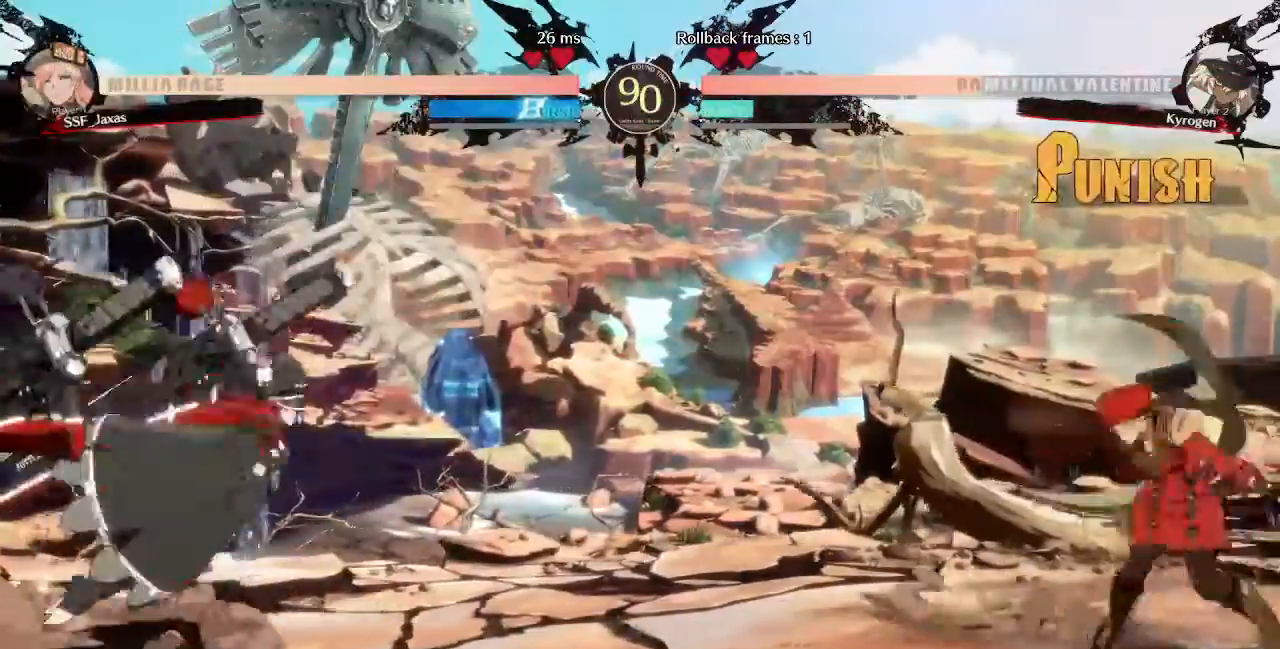
{"dt_ms": 520, "buttons": ["DPAD_RIGHT"]}
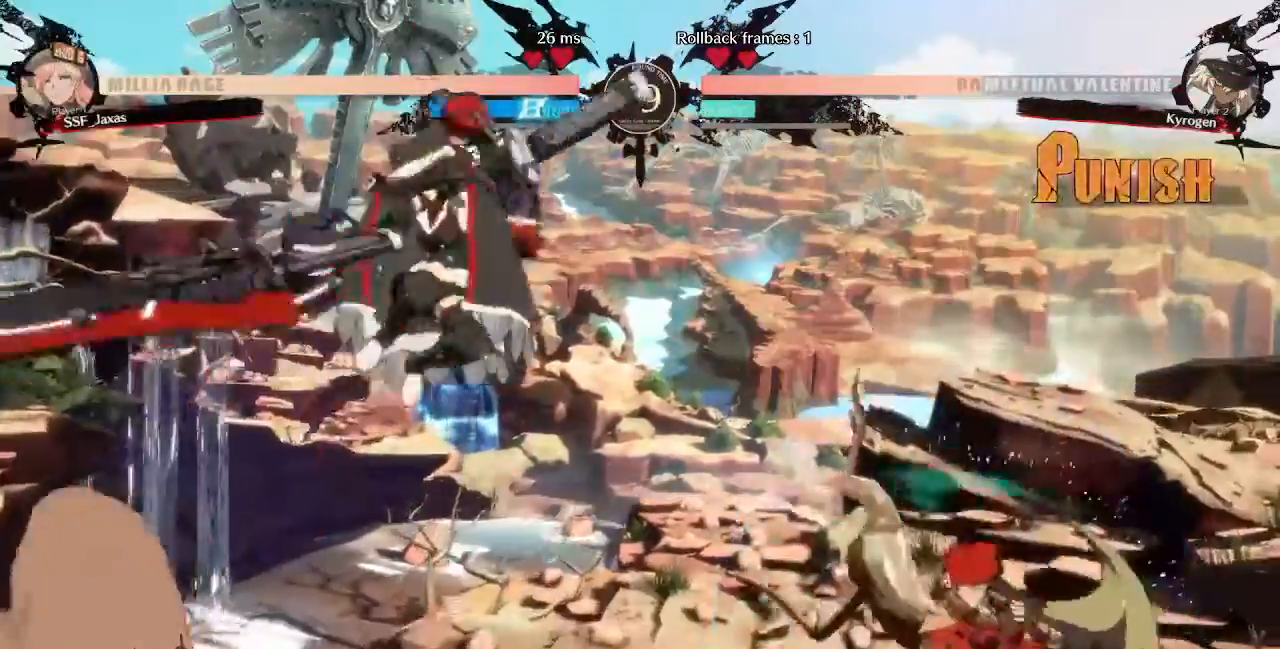
{"dt_ms": 480, "buttons": ["DPAD_DOWN", "DPAD_RIGHT"], "events": [[80, "DPAD_RIGHT", "up"], [200, "DPAD_RIGHT", "down"], [240, "L1", "down"], [320, "L1", "up"], [400, "DPAD_RIGHT", "up"], [440, "DPAD_DOWN", "down"], [440, "DPAD_RIGHT", "down"]]}
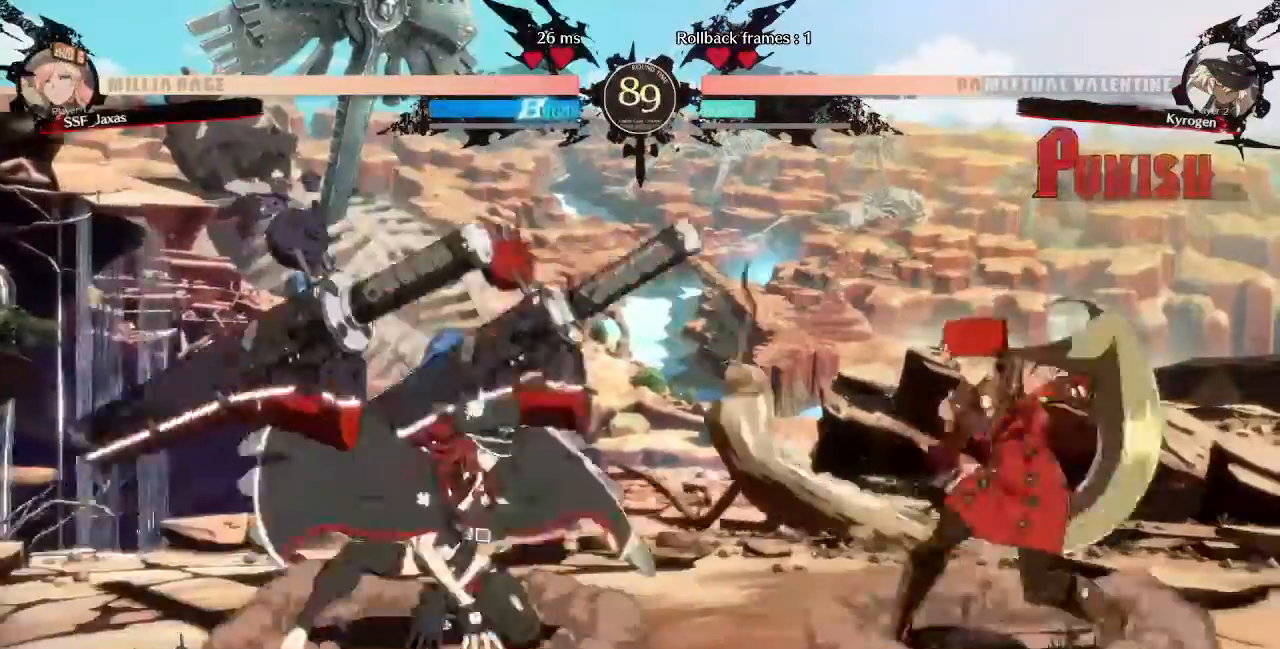
{"dt_ms": 520, "buttons": ["DPAD_RIGHT"]}
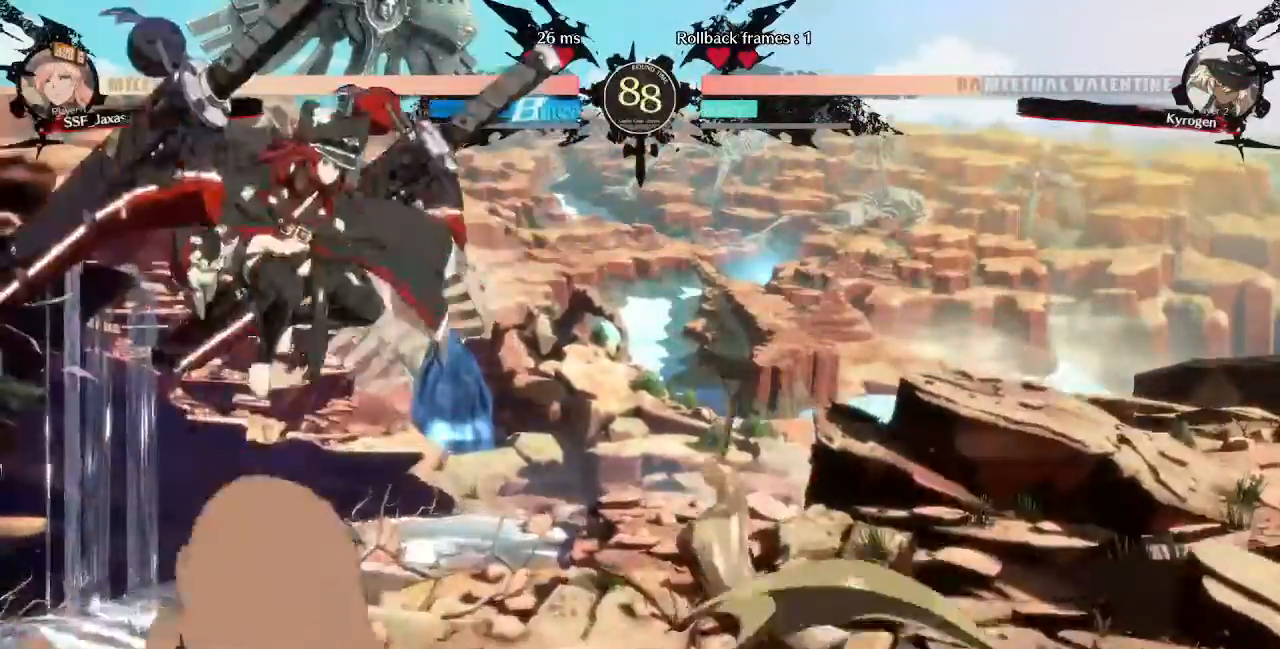
{"dt_ms": 480, "buttons": []}